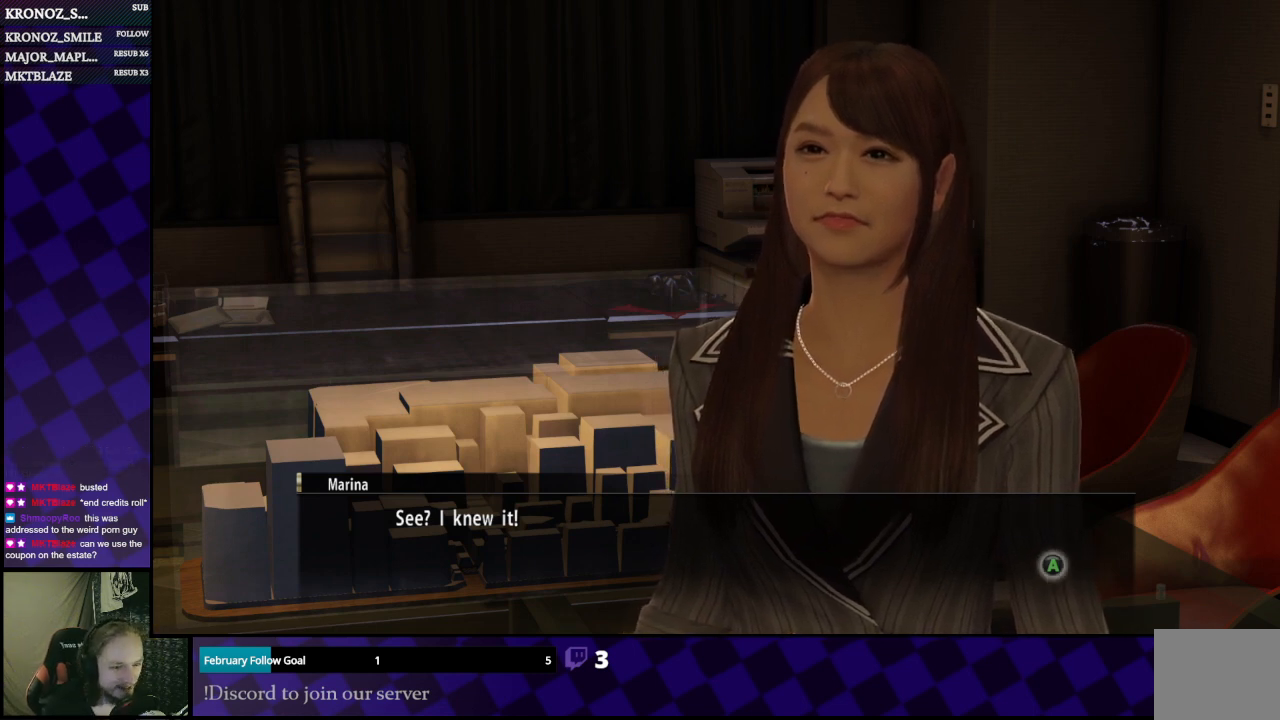
Gameplay with a controller (Xbox layout); each line is a JSON object with the inputs held at the frame after it. "events" lists button and stick changes between this image and that frame as [ms after this image, input, new state], when the widget could be followed in between.
{"buttons": [], "left_stick": "center", "right_stick": "center", "events": [[267, "A", "down"], [400, "A", "up"]]}
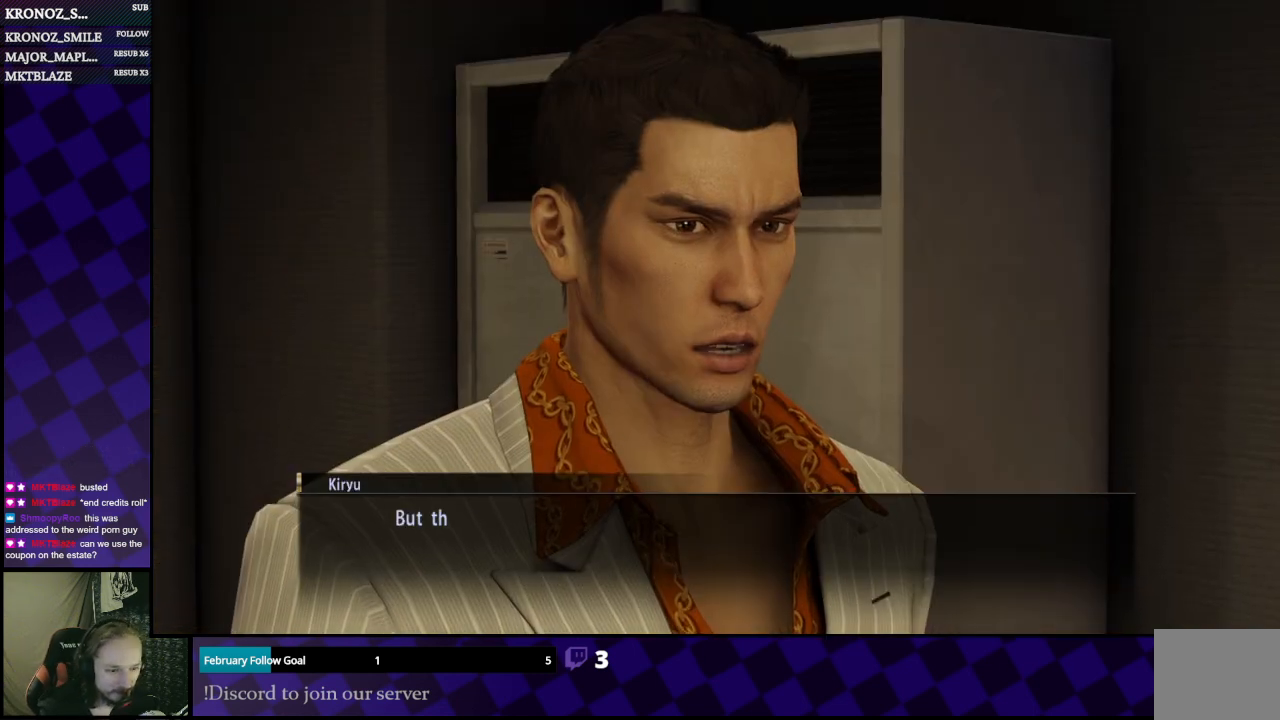
{"buttons": [], "left_stick": "center", "right_stick": "center", "events": []}
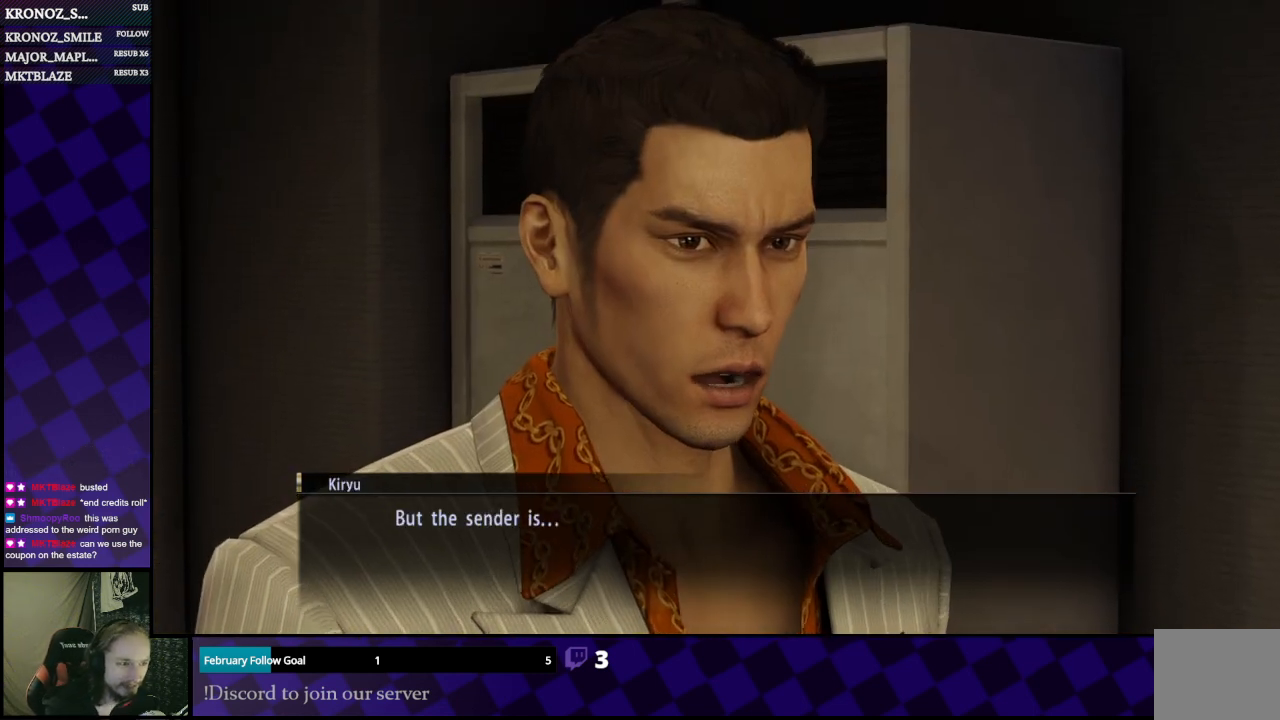
{"buttons": [], "left_stick": "center", "right_stick": "center", "events": []}
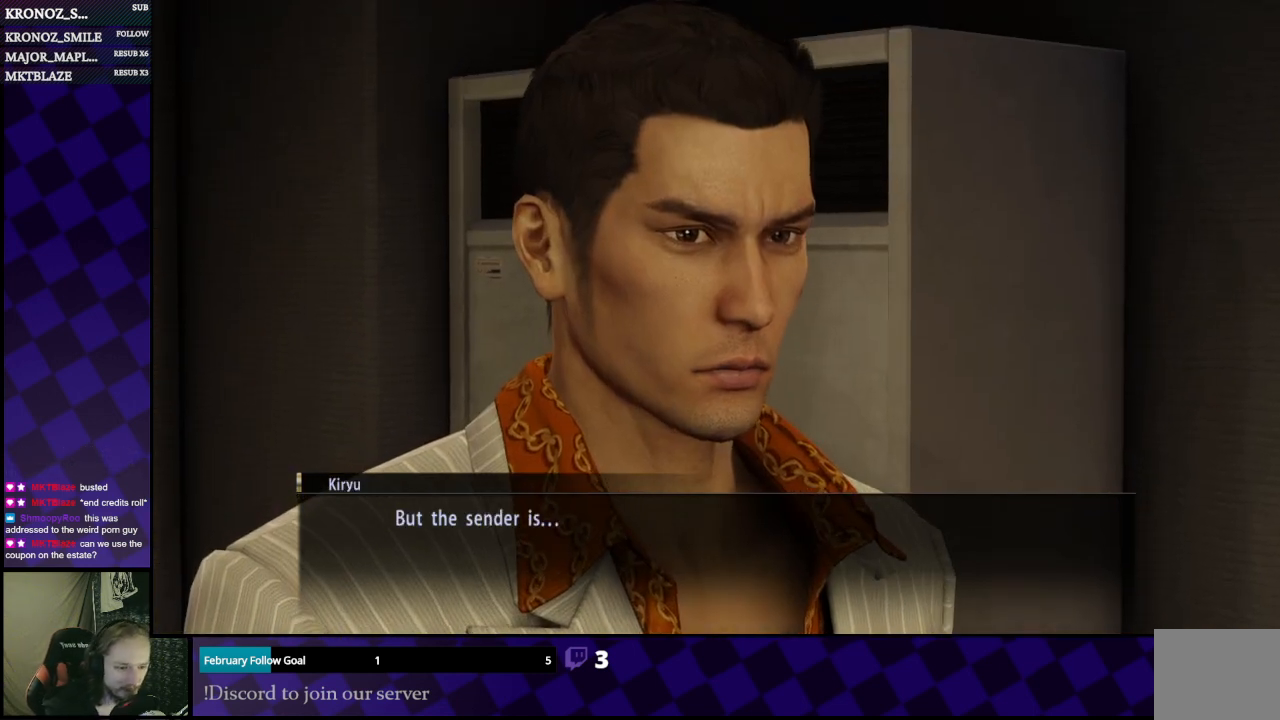
{"buttons": [], "left_stick": "center", "right_stick": "center", "events": []}
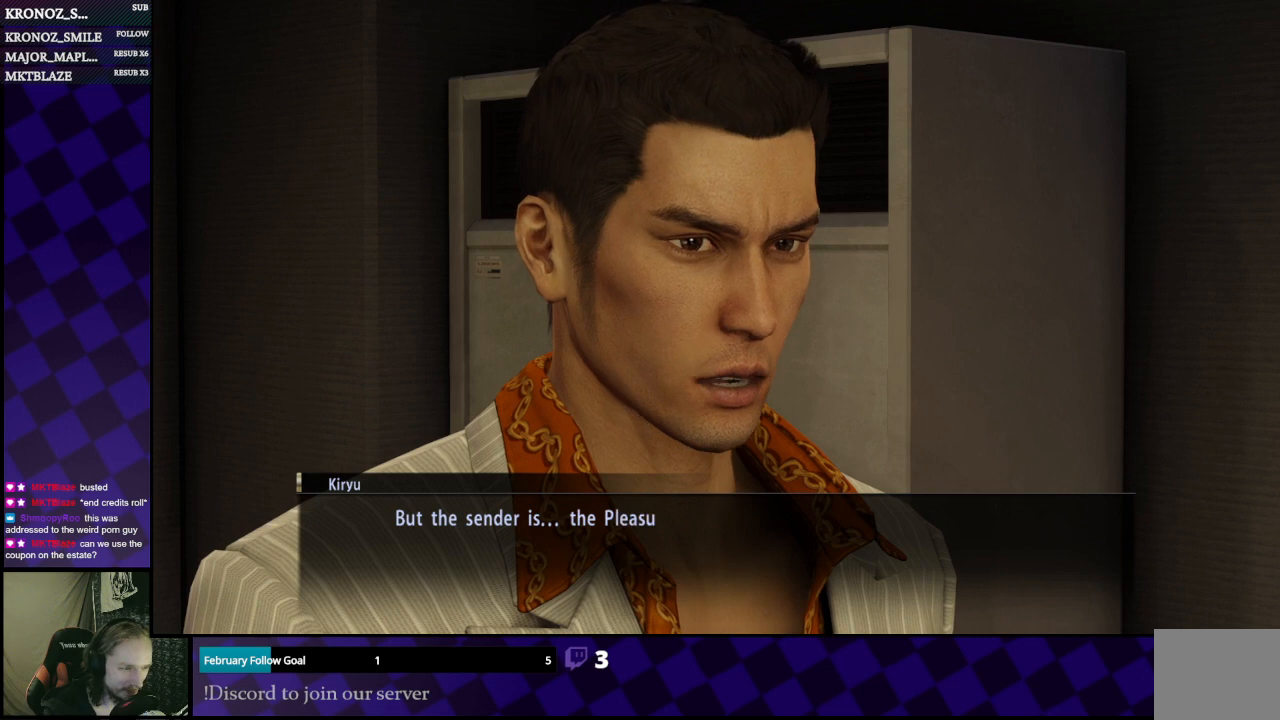
{"buttons": [], "left_stick": "center", "right_stick": "center", "events": []}
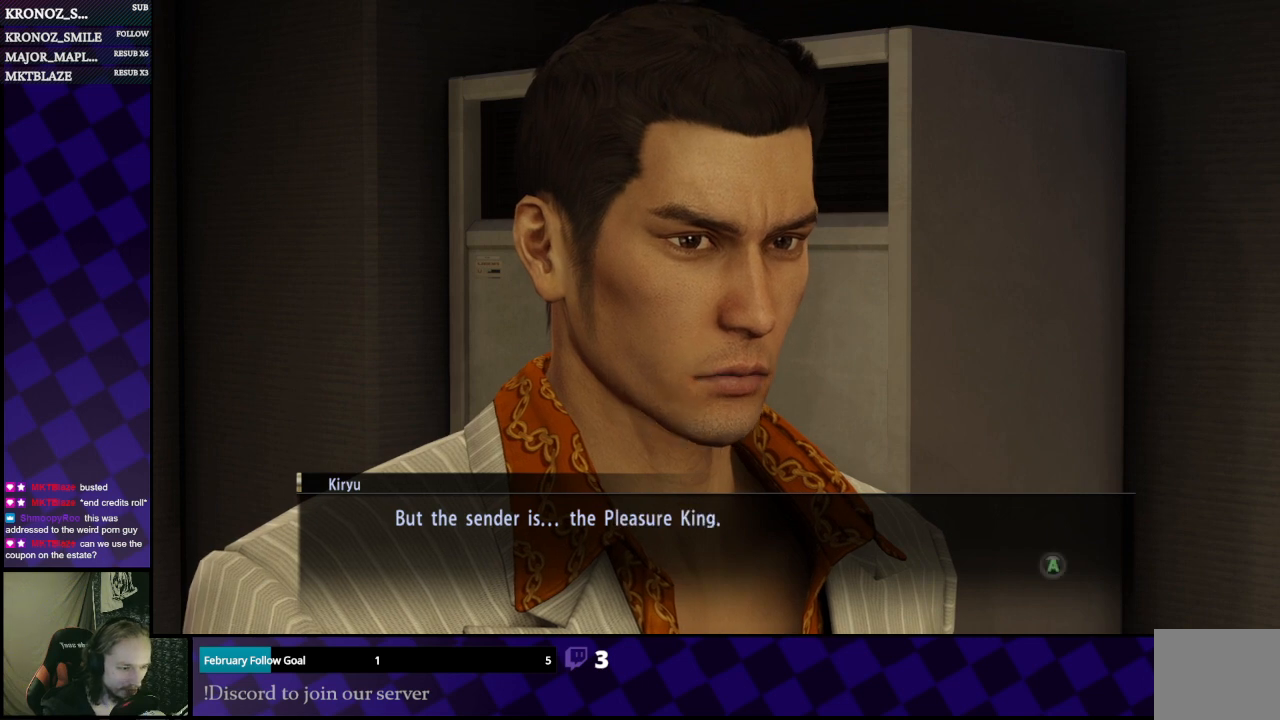
{"buttons": [], "left_stick": "center", "right_stick": "center", "events": []}
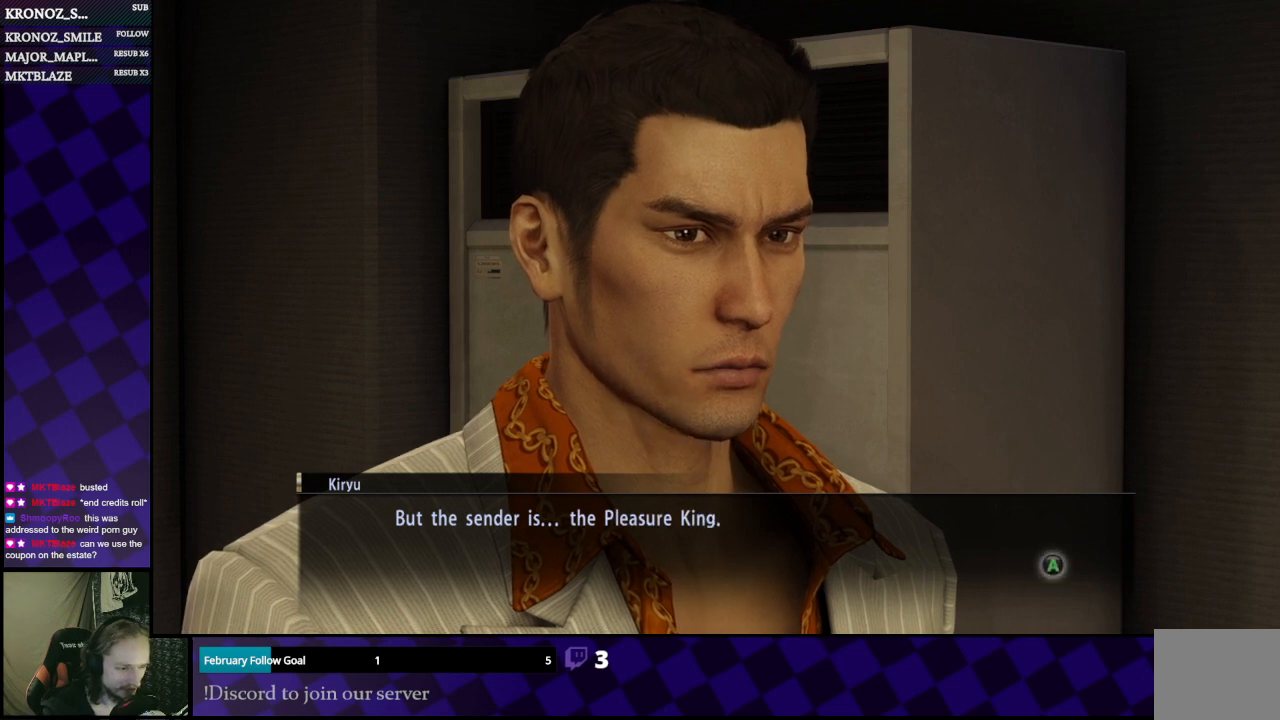
{"buttons": [], "left_stick": "center", "right_stick": "center", "events": []}
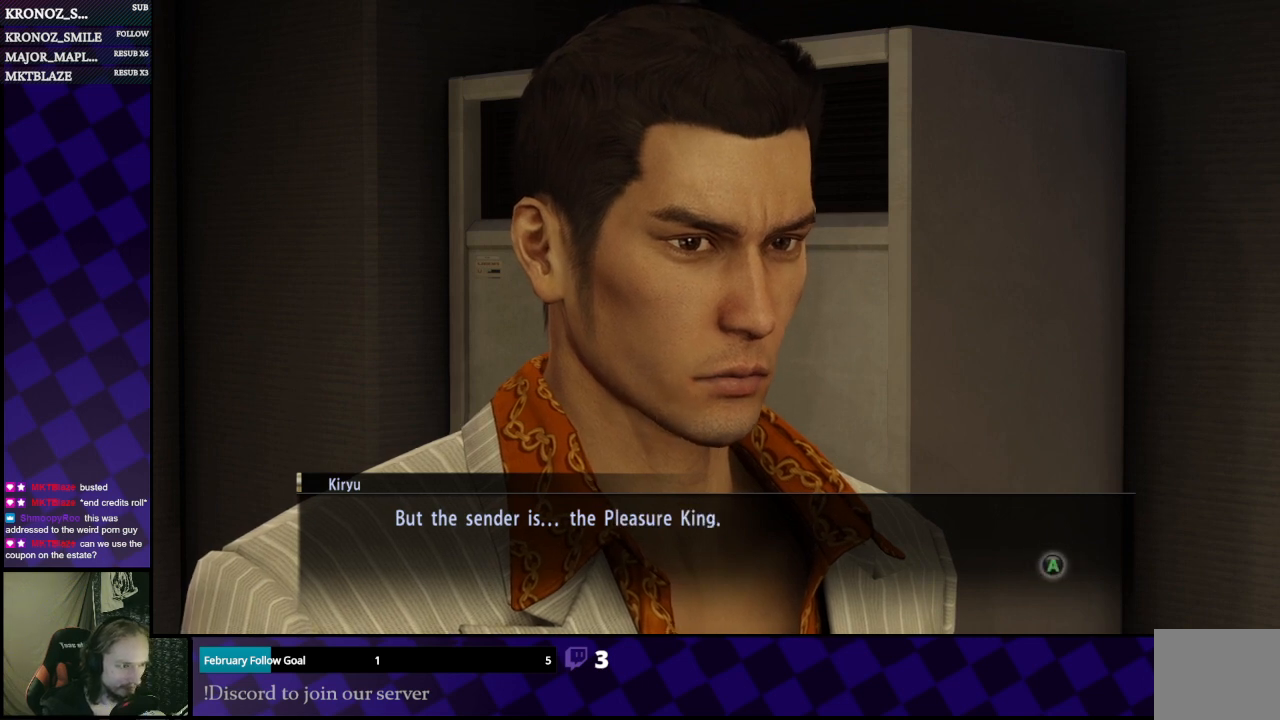
{"buttons": [], "left_stick": "center", "right_stick": "center", "events": []}
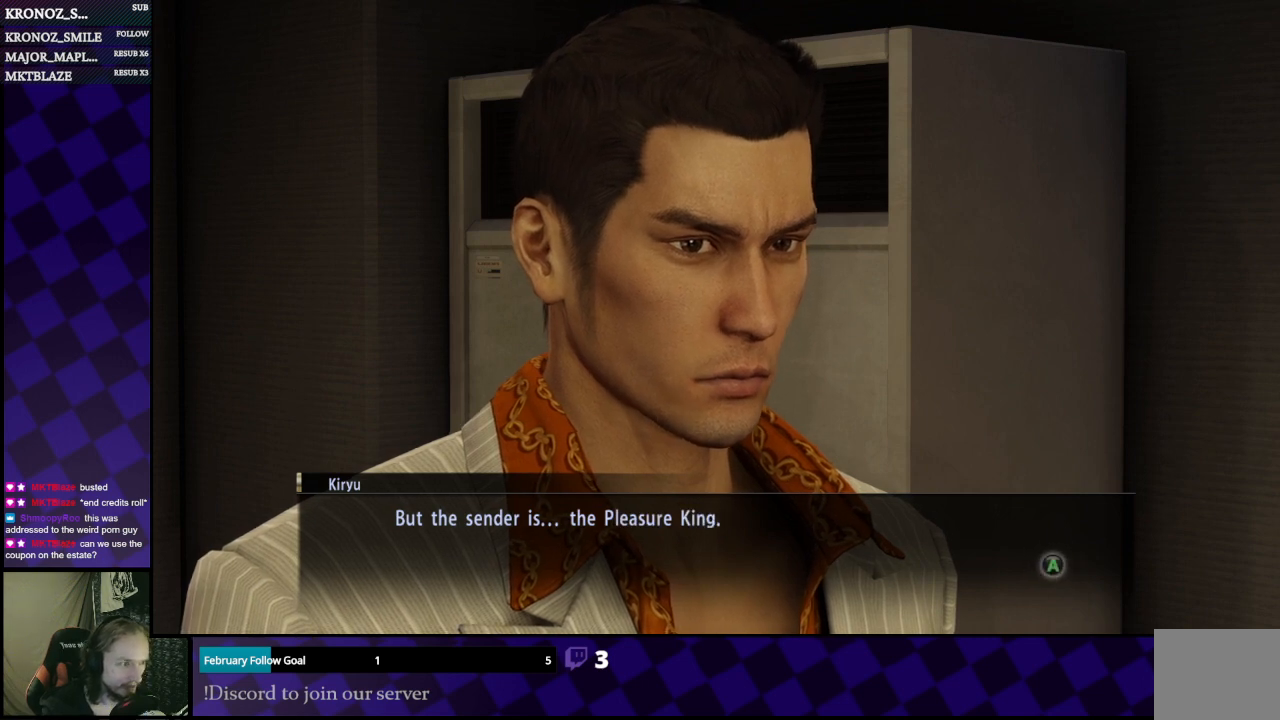
{"buttons": [], "left_stick": "center", "right_stick": "center", "events": []}
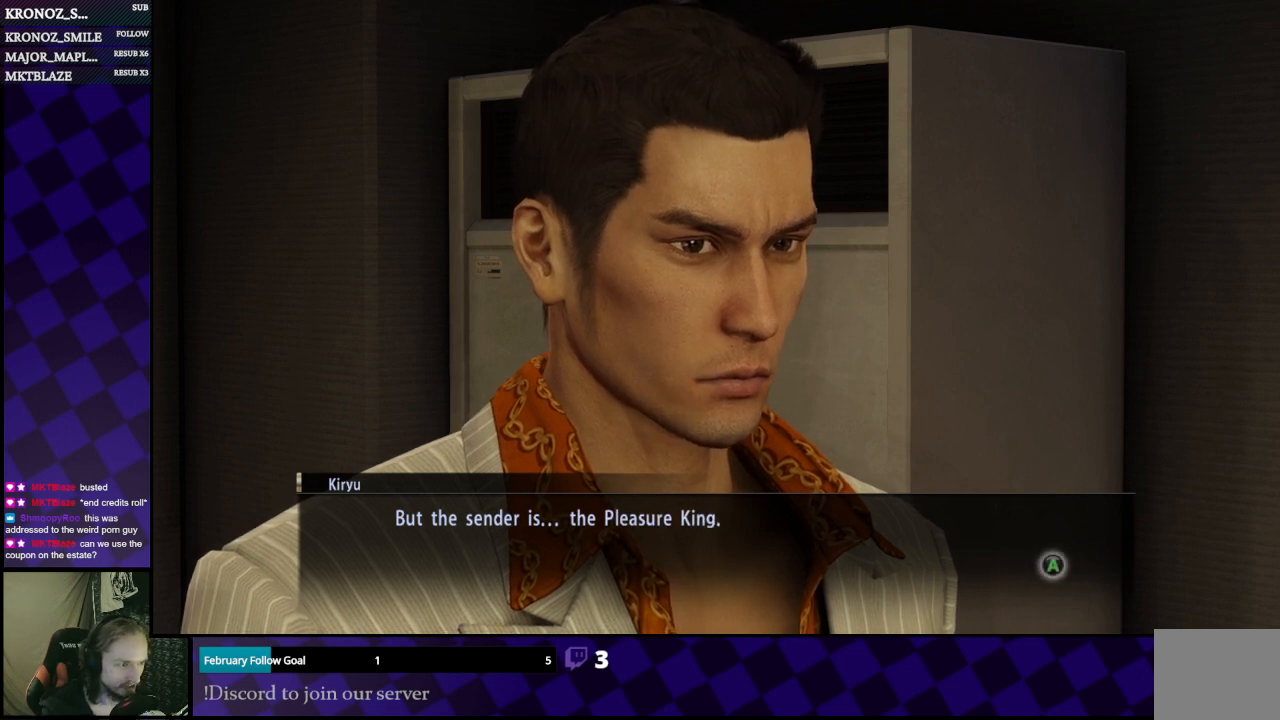
{"buttons": [], "left_stick": "center", "right_stick": "center", "events": [[167, "A", "down"], [300, "A", "up"]]}
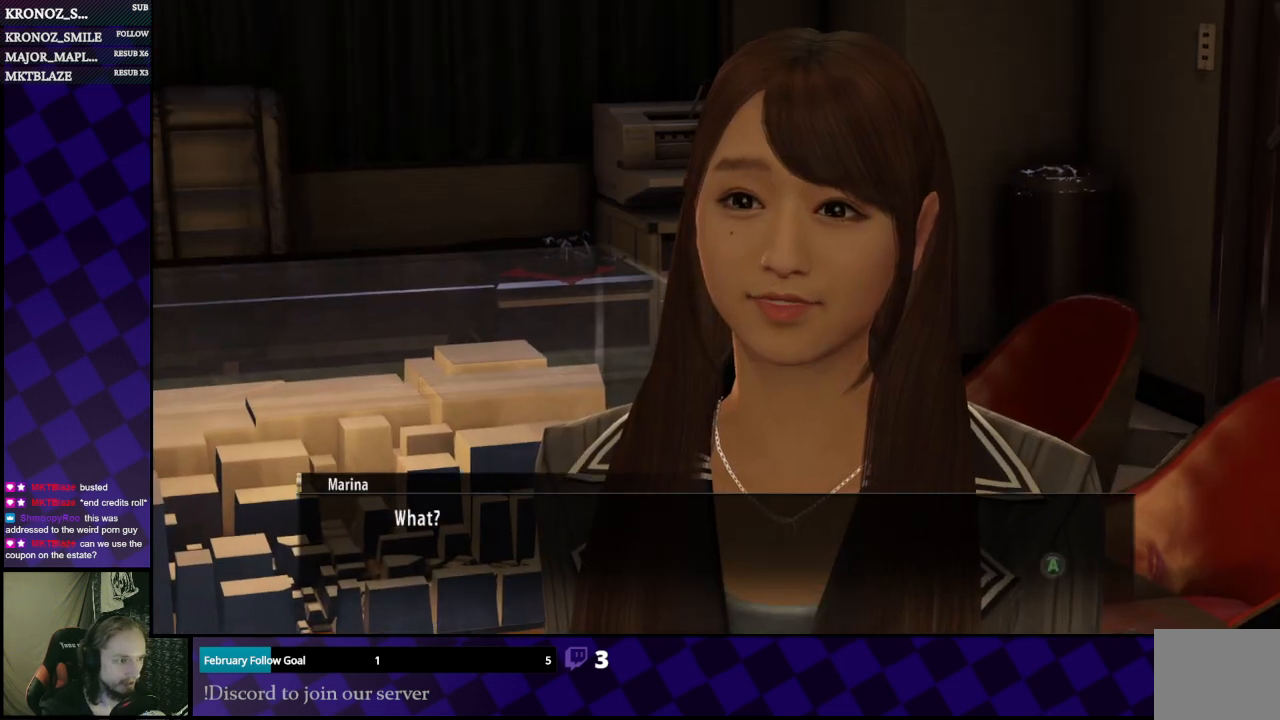
{"buttons": [], "left_stick": "center", "right_stick": "center", "events": []}
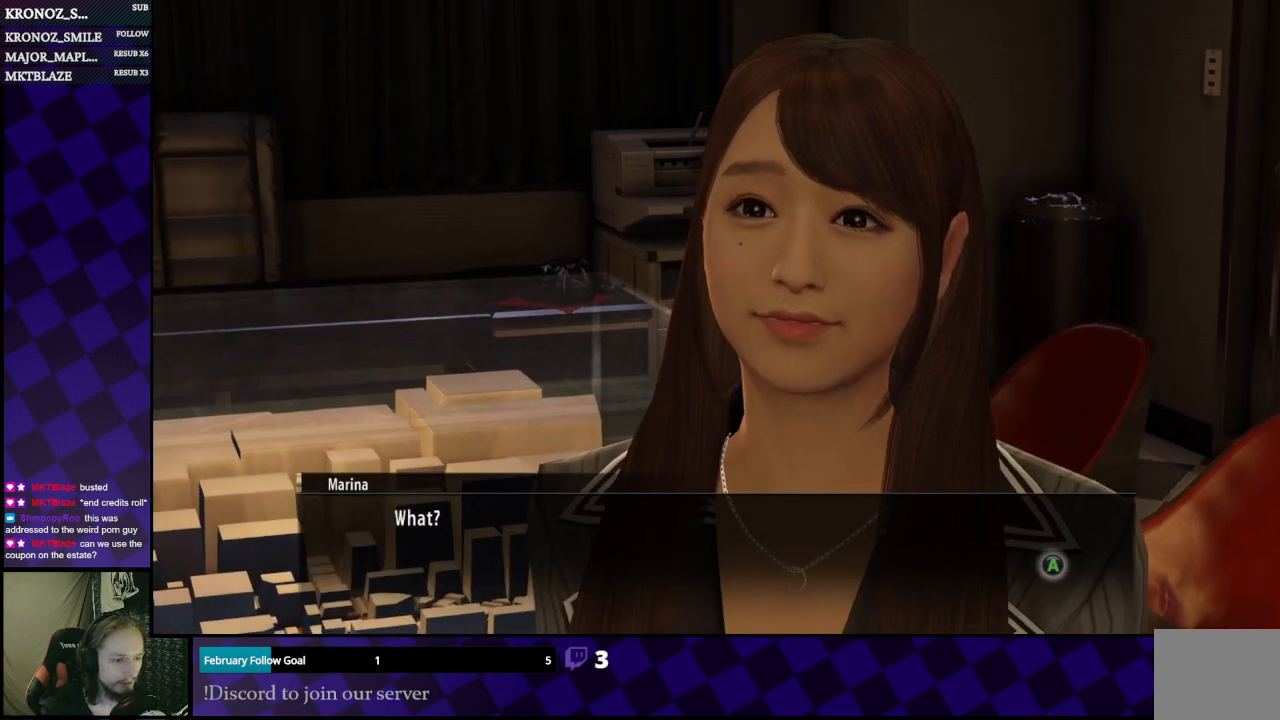
{"buttons": ["A"], "left_stick": "center", "right_stick": "center", "events": [[467, "A", "down"]]}
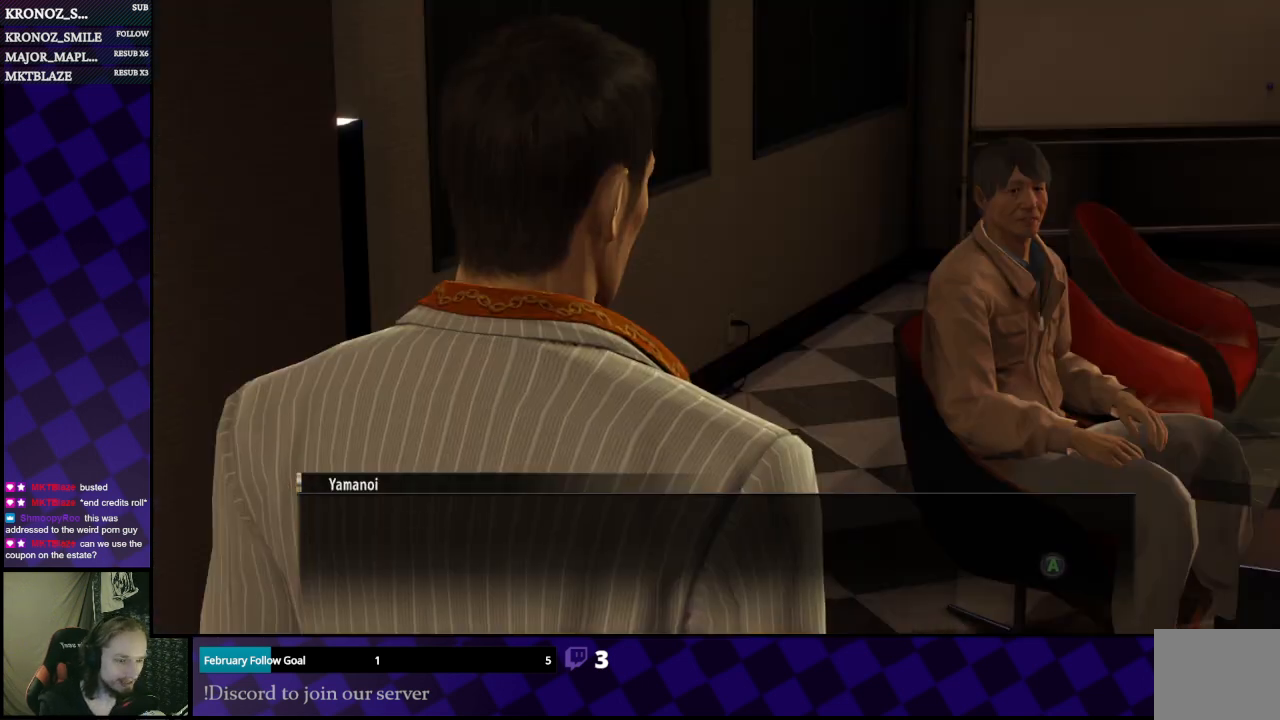
{"buttons": [], "left_stick": "center", "right_stick": "center", "events": [[67, "A", "up"]]}
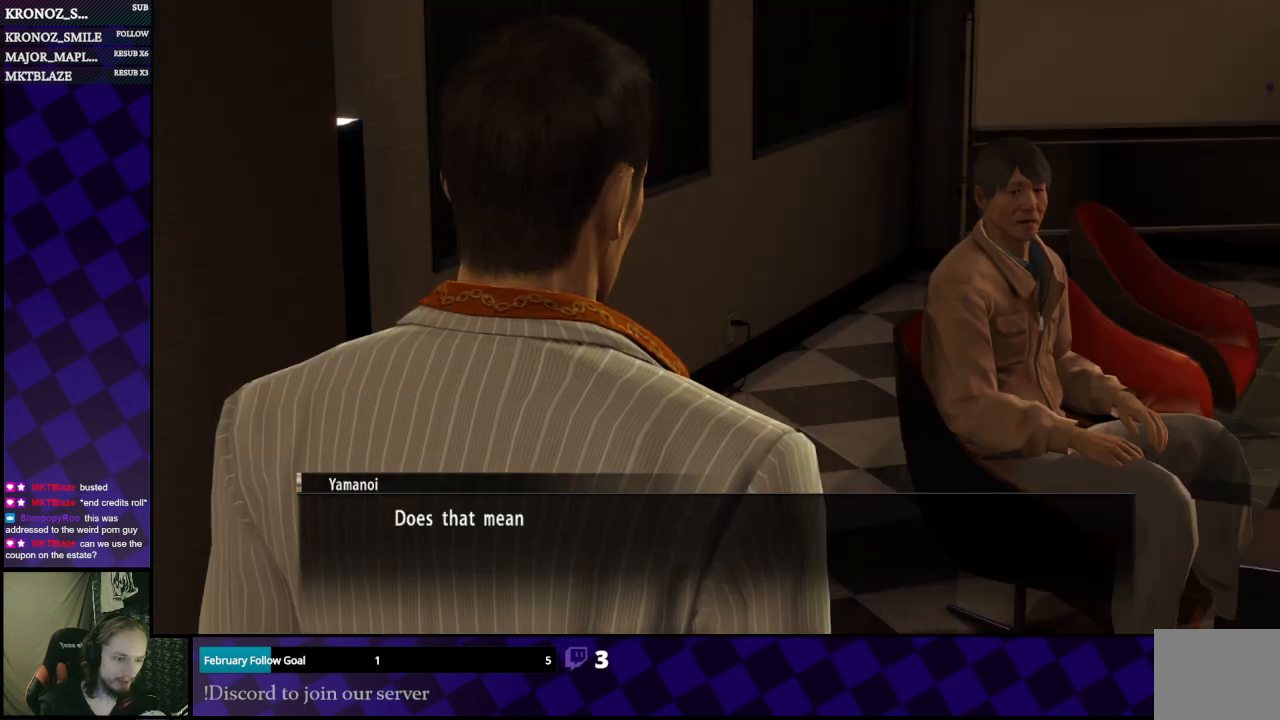
{"buttons": [], "left_stick": "center", "right_stick": "center", "events": []}
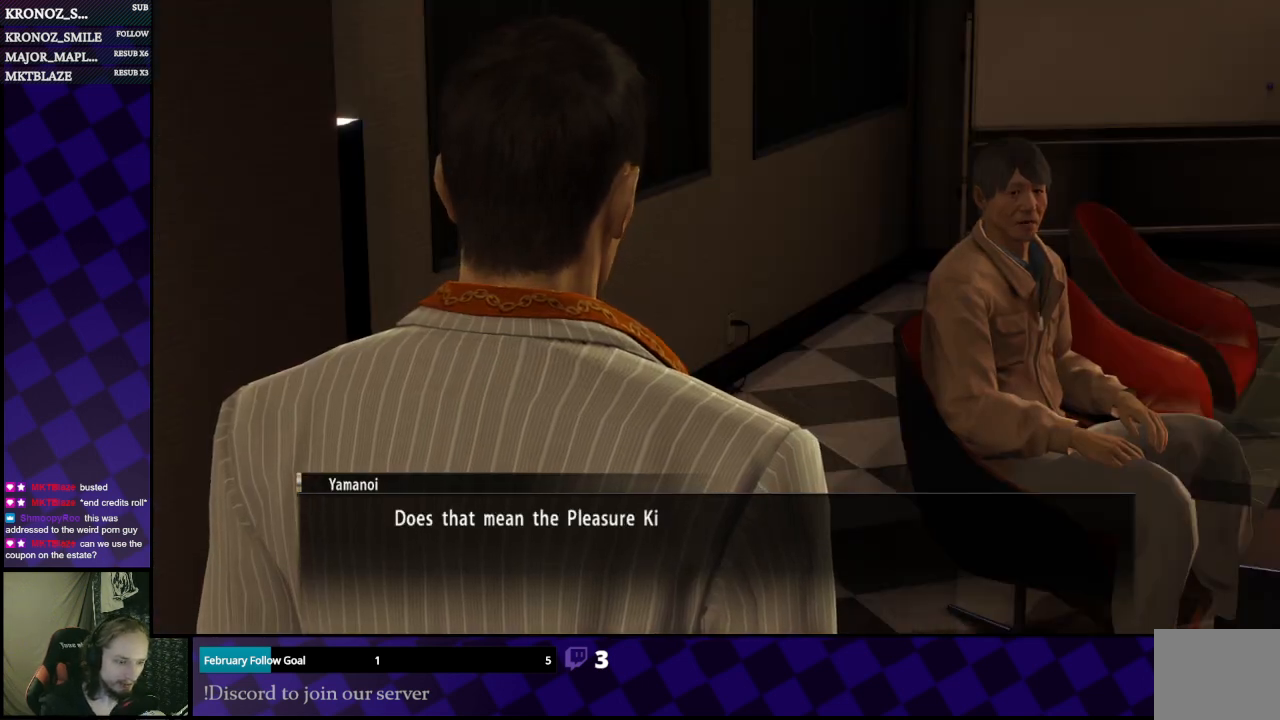
{"buttons": [], "left_stick": "center", "right_stick": "center", "events": []}
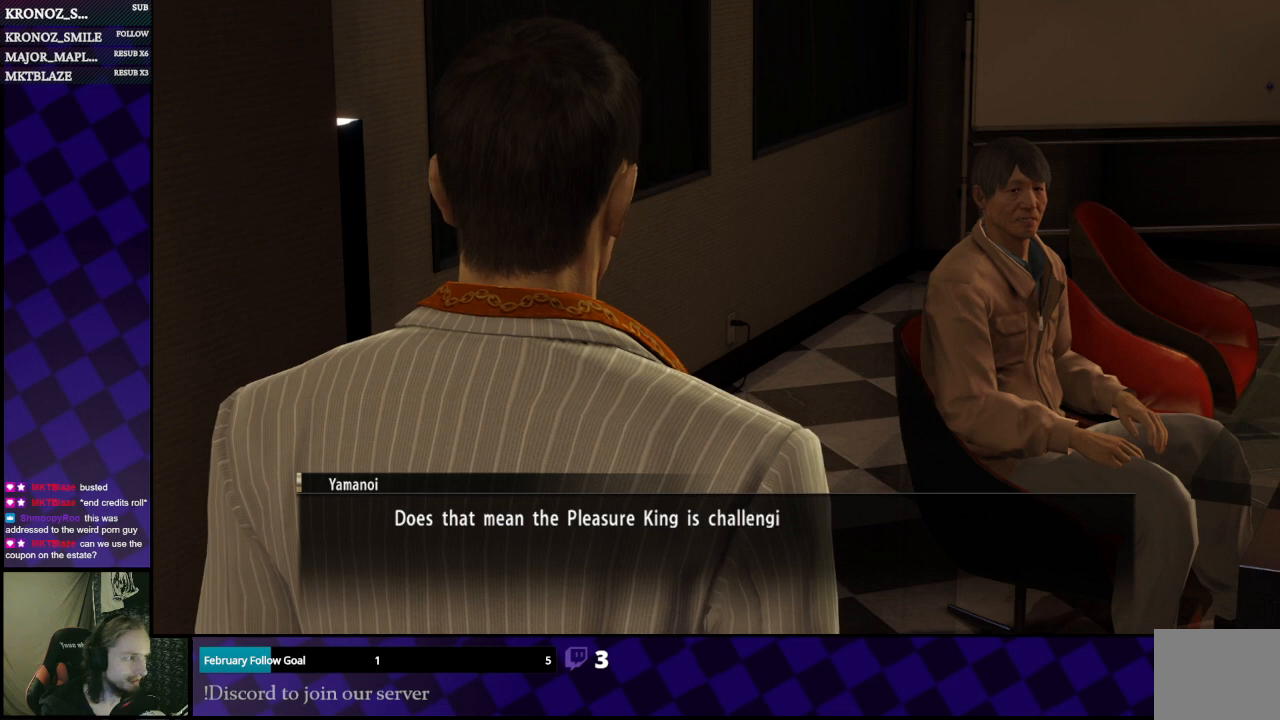
{"buttons": [], "left_stick": "center", "right_stick": "center", "events": []}
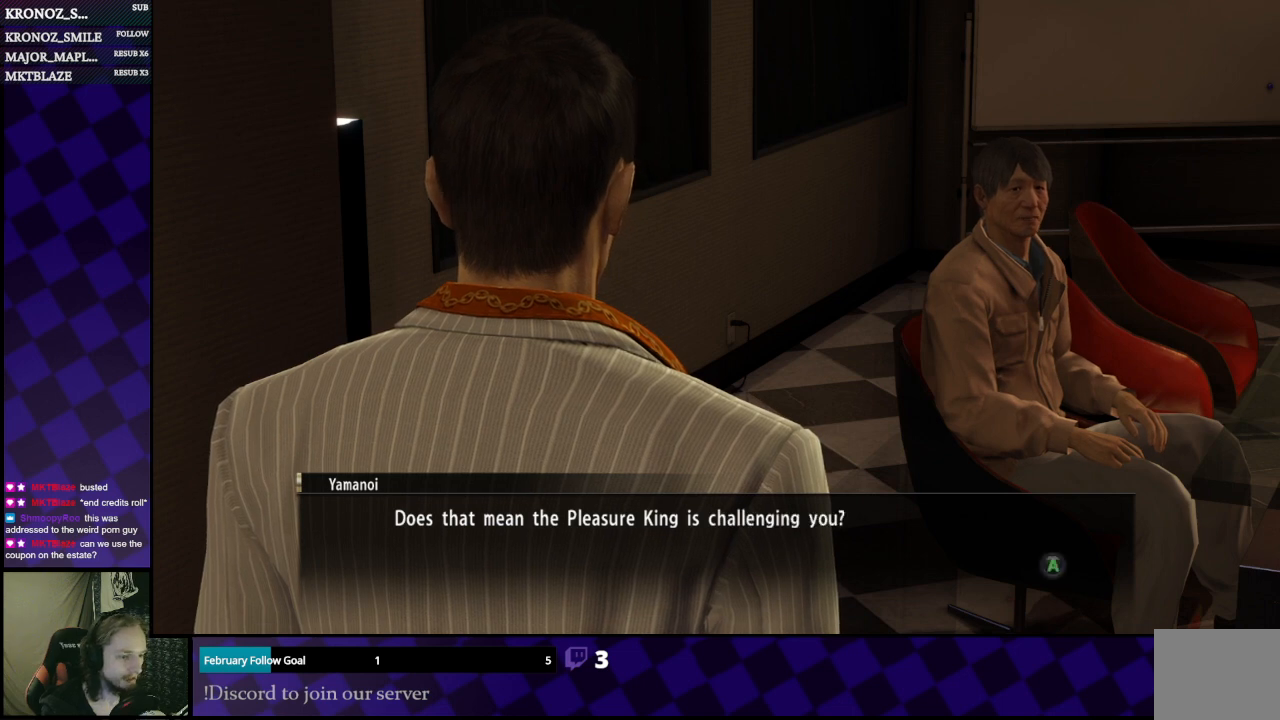
{"buttons": [], "left_stick": "center", "right_stick": "center", "events": []}
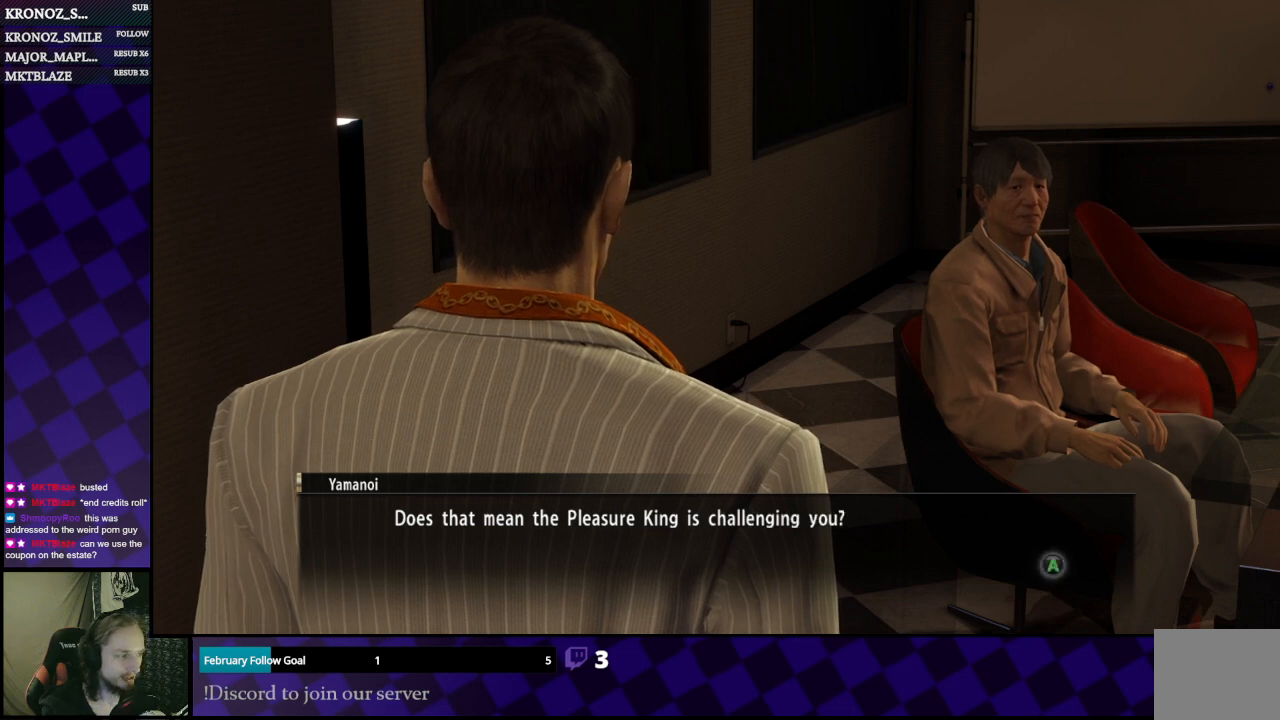
{"buttons": [], "left_stick": "center", "right_stick": "center", "events": []}
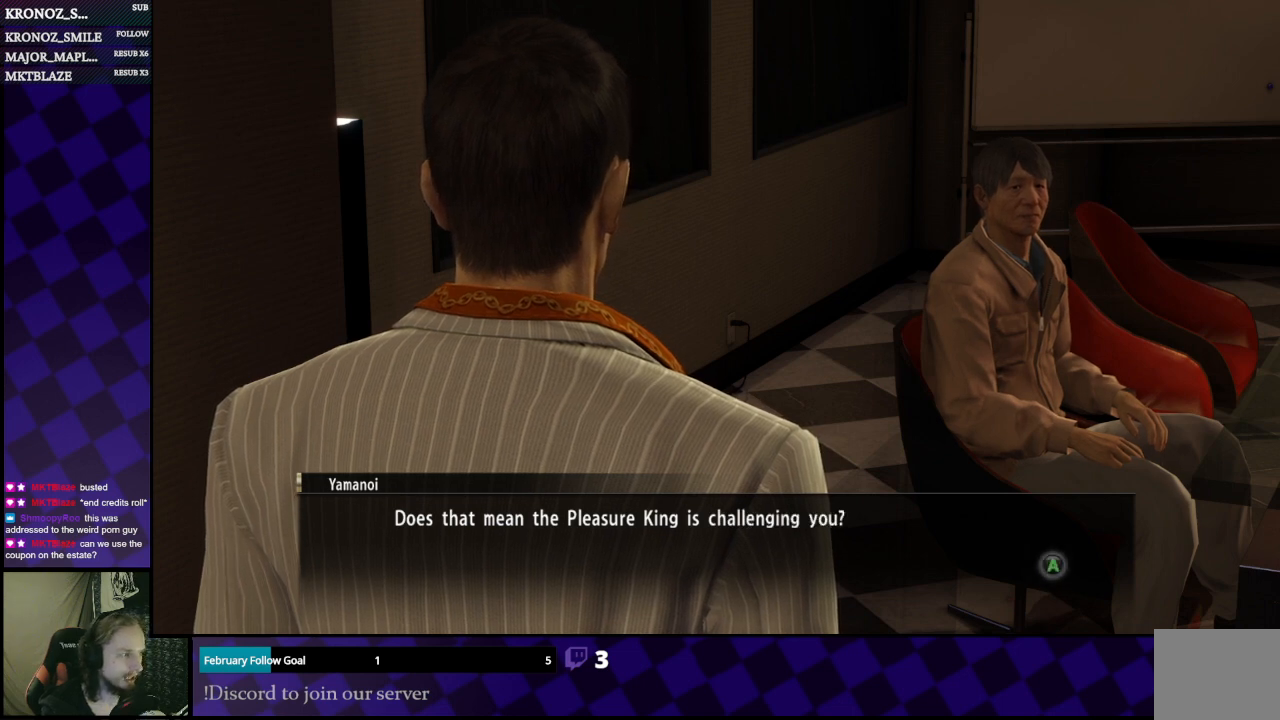
{"buttons": [], "left_stick": "center", "right_stick": "center", "events": [[167, "A", "down"], [300, "A", "up"]]}
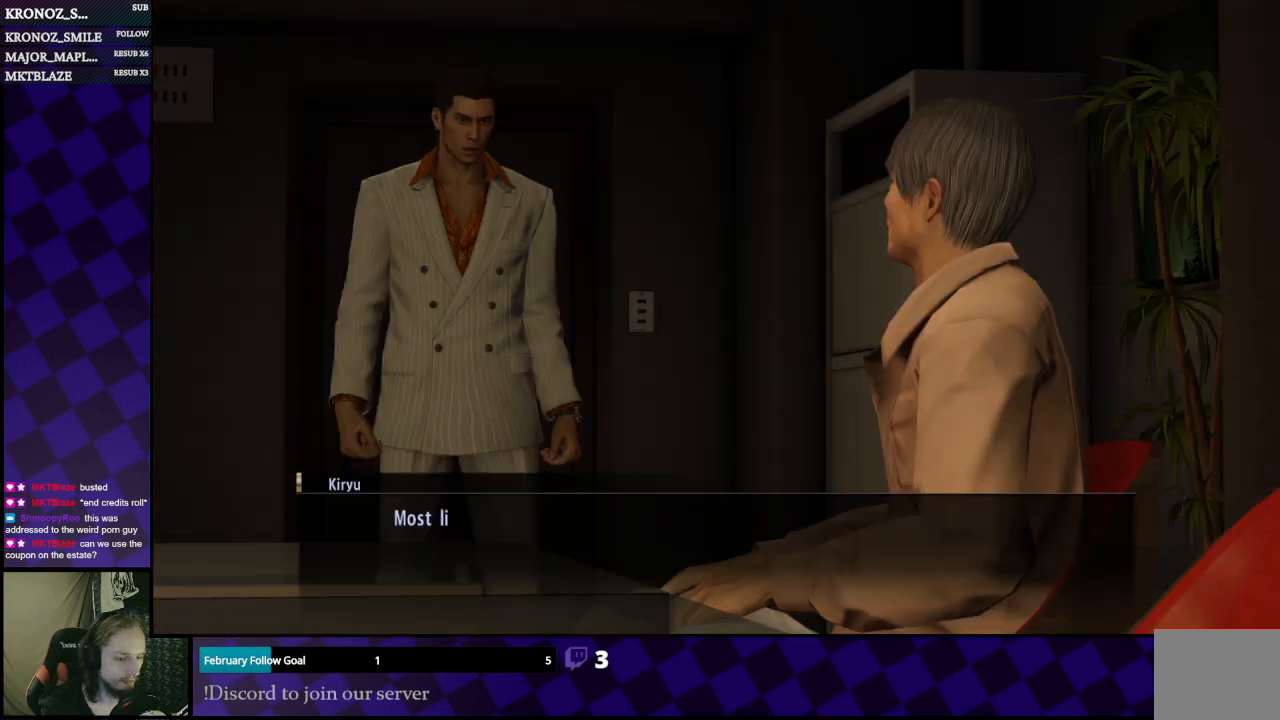
{"buttons": [], "left_stick": "center", "right_stick": "center", "events": []}
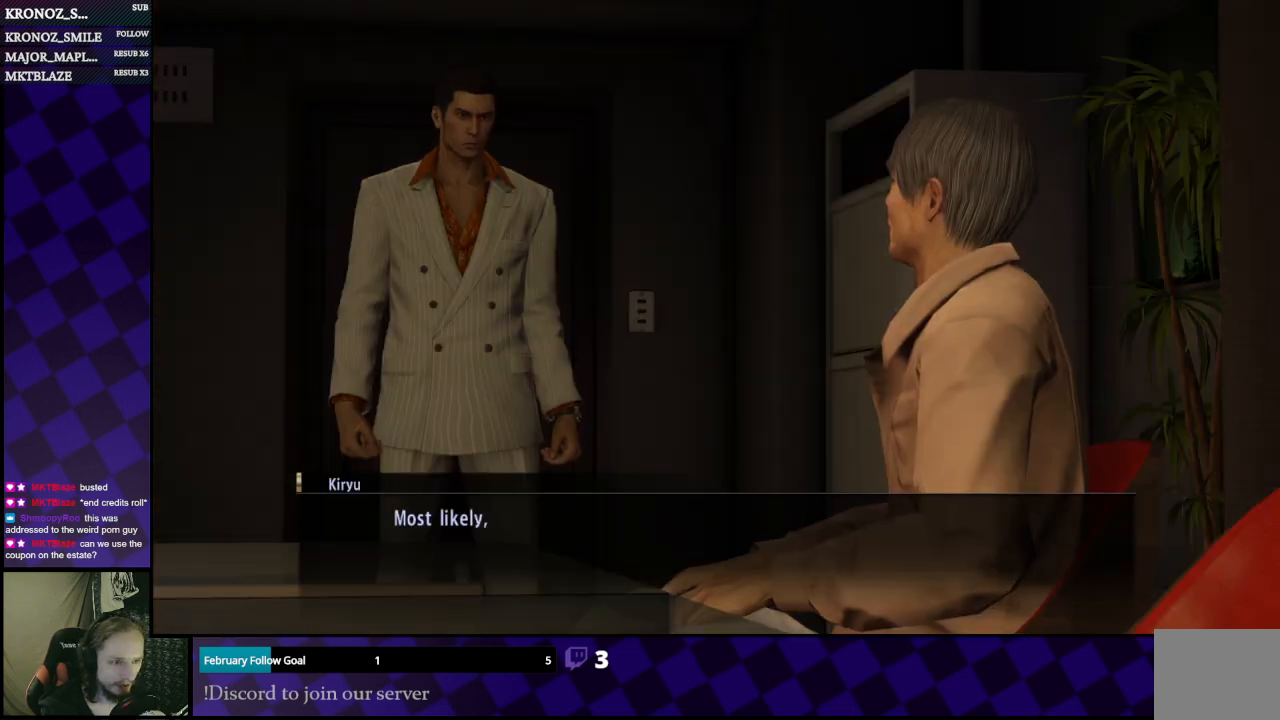
{"buttons": [], "left_stick": "center", "right_stick": "center", "events": []}
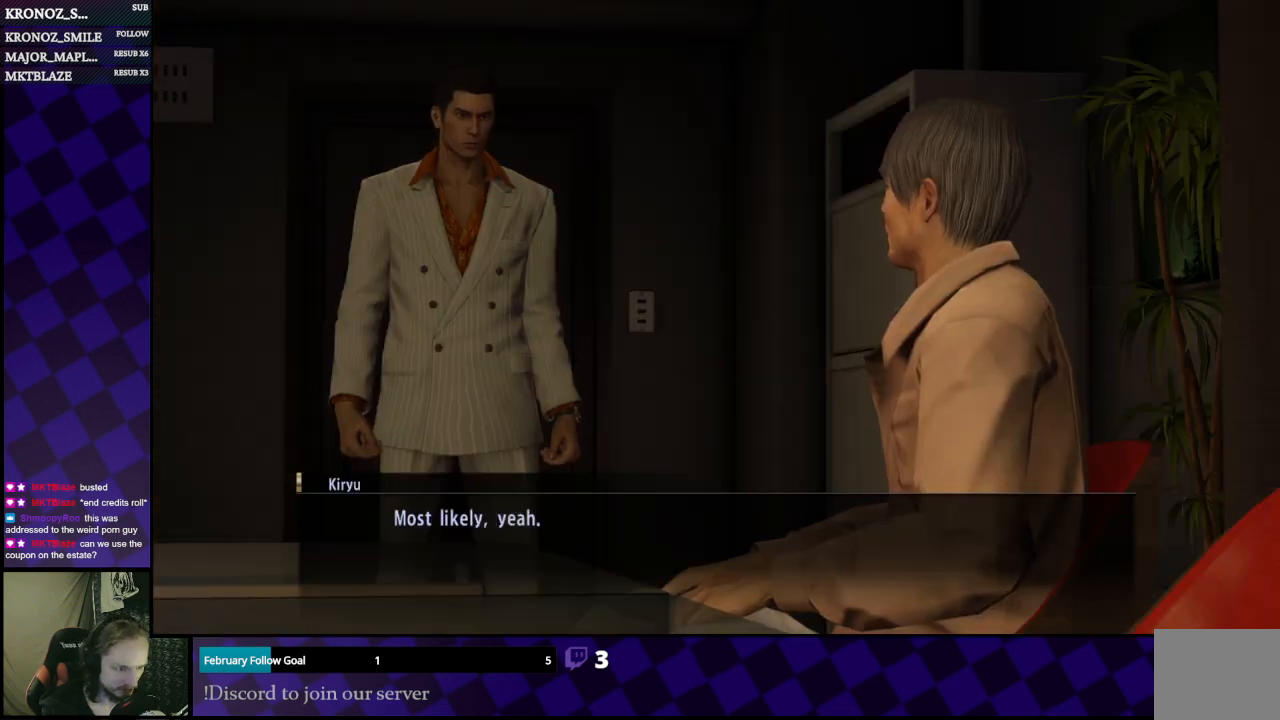
{"buttons": [], "left_stick": "center", "right_stick": "center", "events": []}
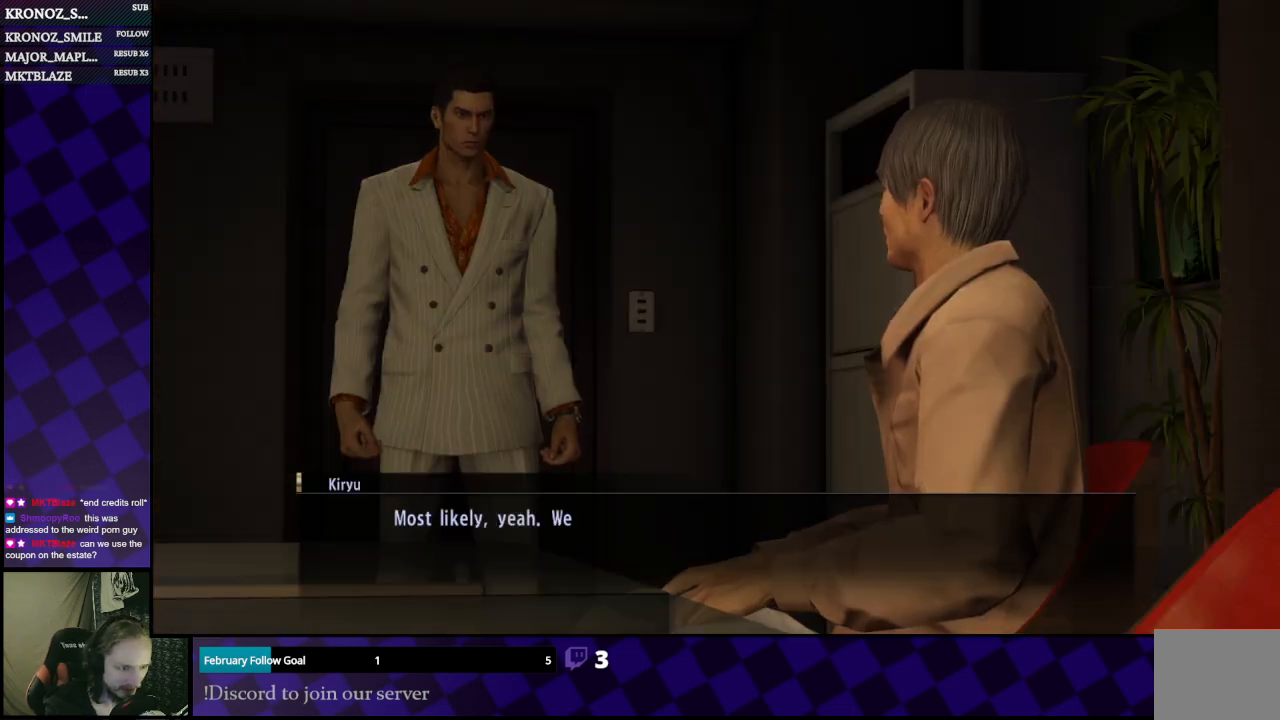
{"buttons": [], "left_stick": "center", "right_stick": "center", "events": [[267, "A", "down"], [433, "A", "up"]]}